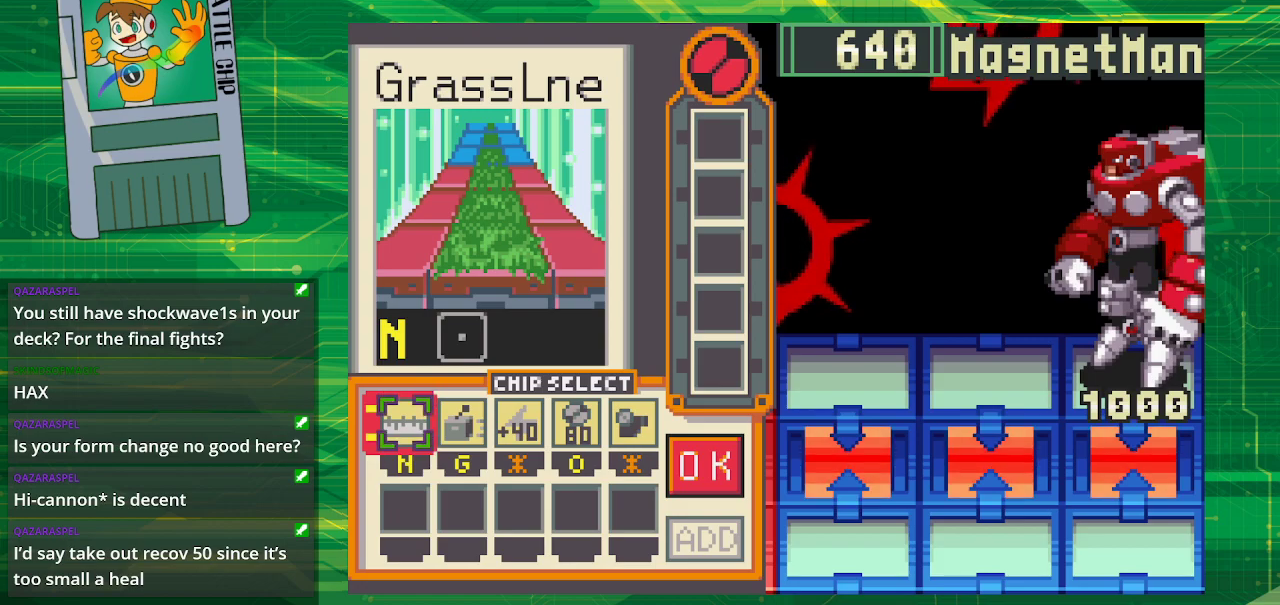
Gameplay with a controller (Nintendo layout); each line is a JSON object with the inputs held at the frame after it. "events" lists button and stick changes between this image and that frame as [ms after this image, input, new state], when the widget could be followed in between. Not read: L1 L3 R1 R3.
{"buttons": ["DPAD_RIGHT"], "events": [[133, "DPAD_RIGHT", "down"], [233, "DPAD_RIGHT", "up"], [400, "DPAD_RIGHT", "down"]]}
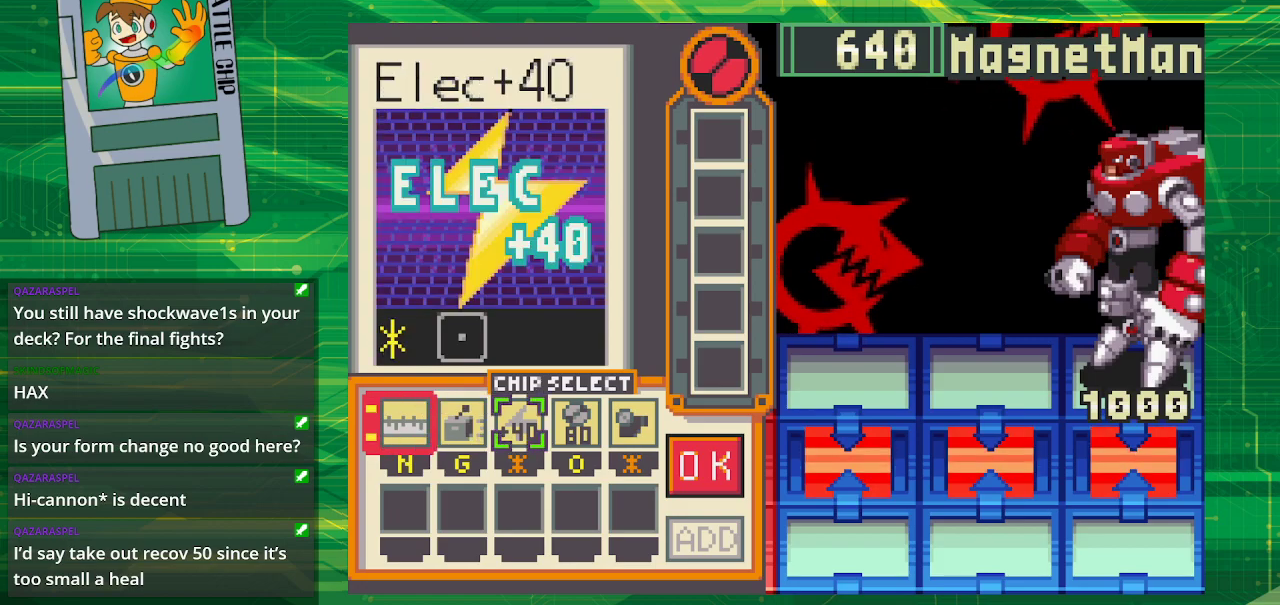
{"buttons": [], "events": [[17, "DPAD_RIGHT", "up"], [183, "DPAD_RIGHT", "down"], [300, "DPAD_RIGHT", "up"]]}
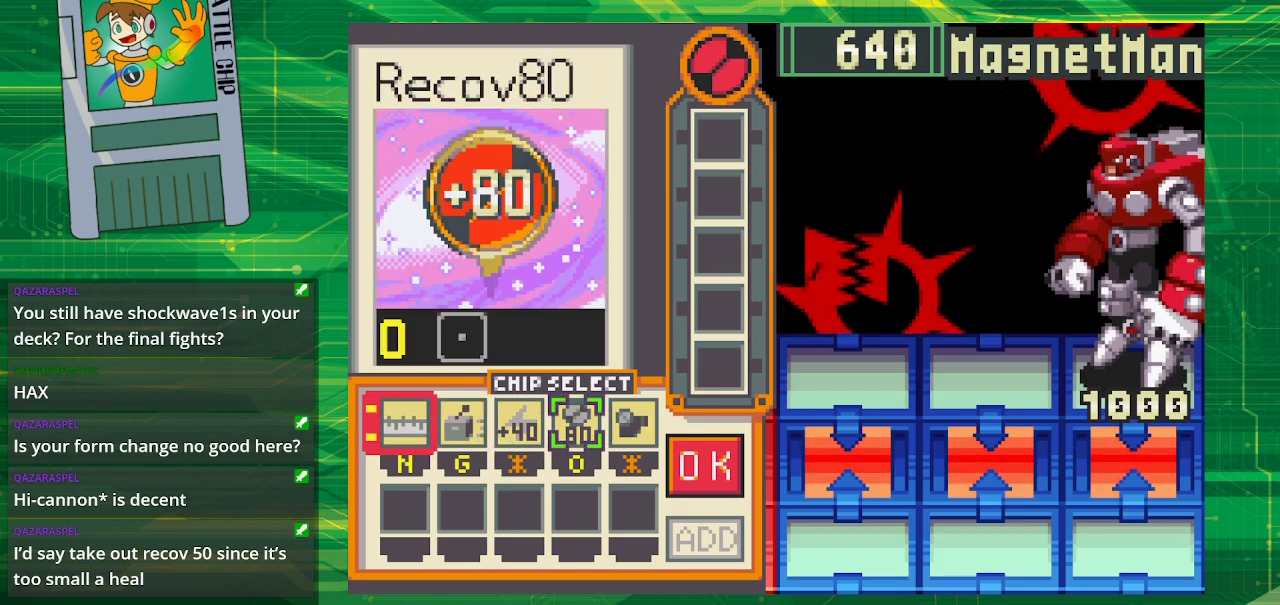
{"buttons": [], "events": []}
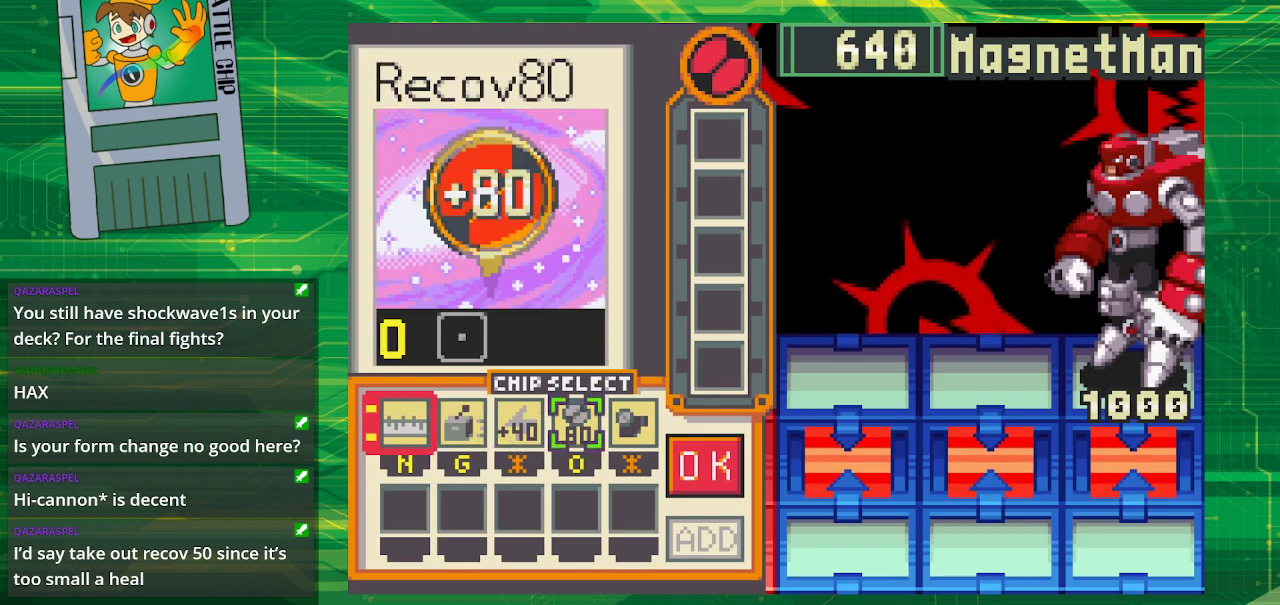
{"buttons": [], "events": []}
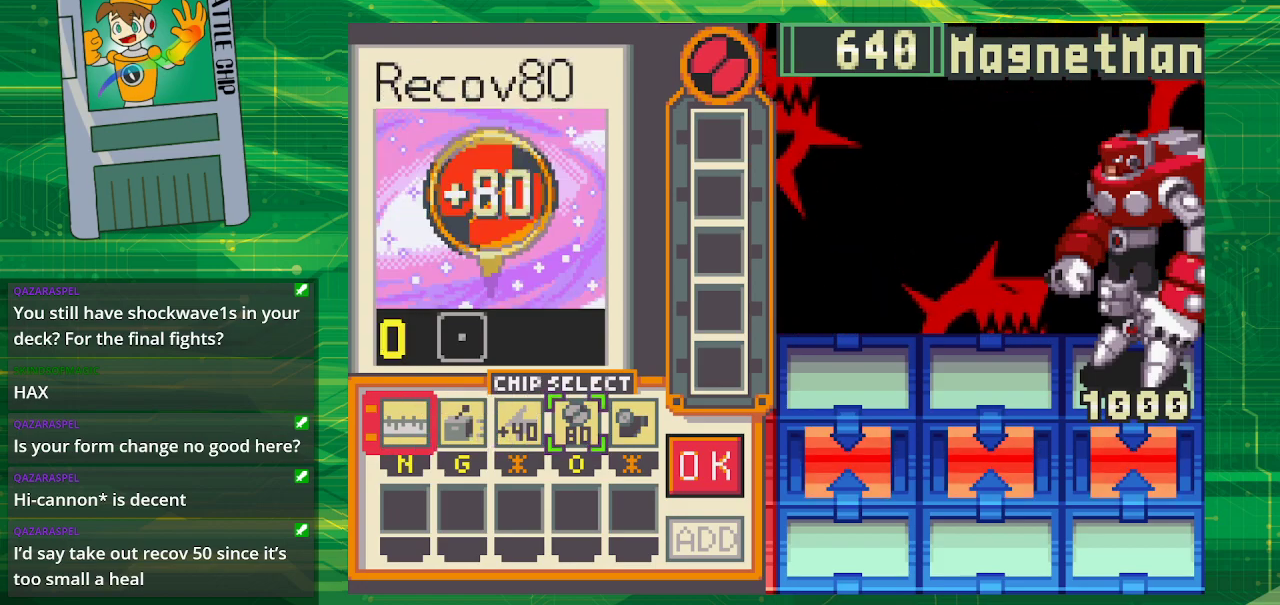
{"buttons": ["DPAD_RIGHT"], "events": [[400, "DPAD_RIGHT", "down"]]}
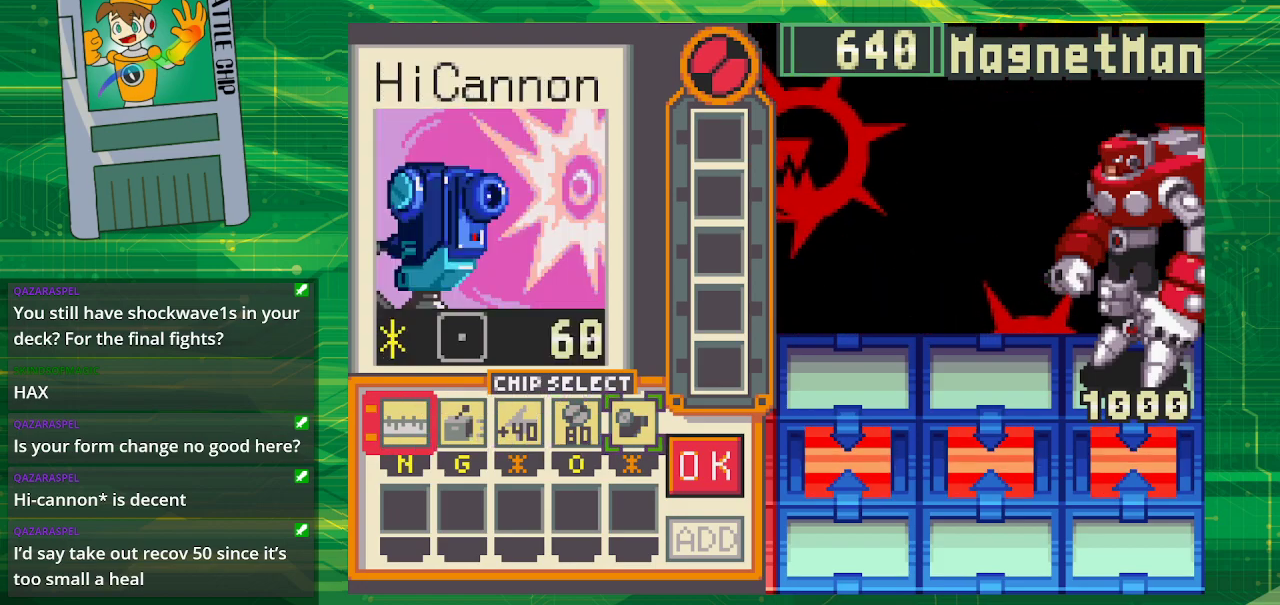
{"buttons": [], "events": [[50, "DPAD_RIGHT", "up"]]}